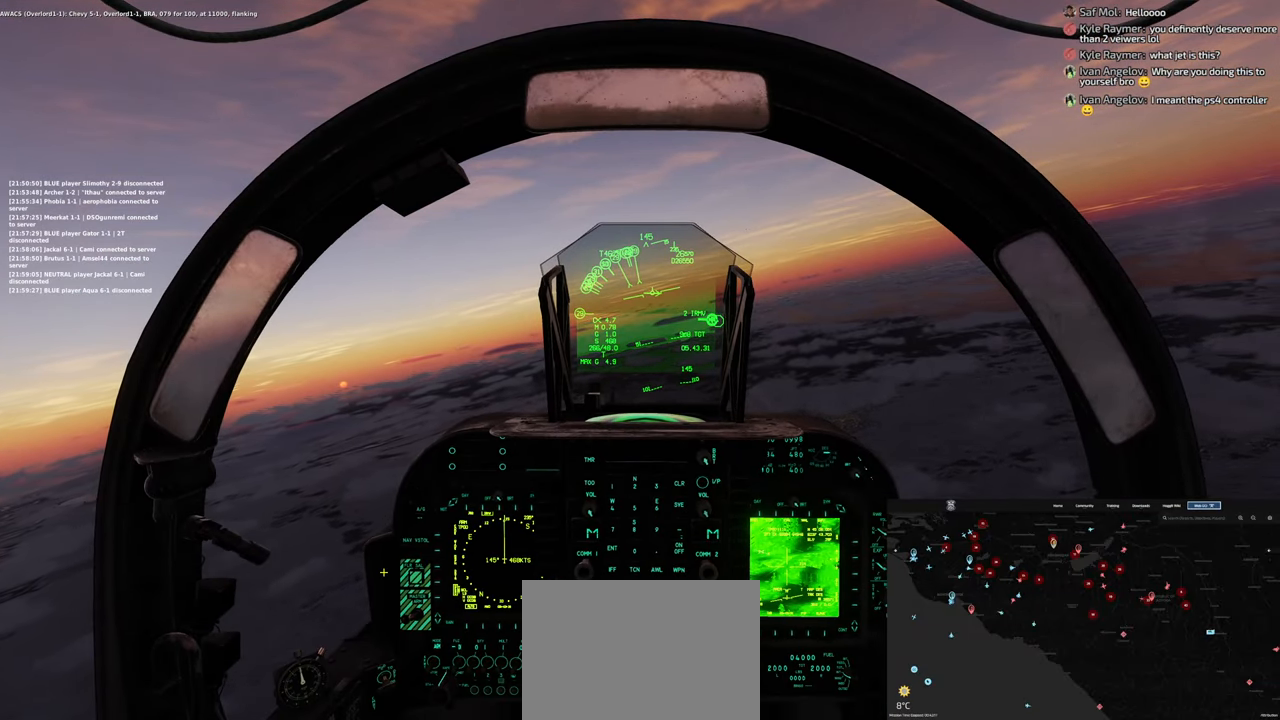
Gameplay with a controller (Xbox layout); each line is a JSON object with the inputs held at the frame after it. "events" lists button and stick changes between this image and that frame as [ms after this image, input, new state], when the widget could be followed in between.
{"buttons": ["R1"], "left_stick": "center", "right_stick": "center", "events": [[117, "right_stick", "up-right"], [367, "right_stick", "center"], [433, "R1", "down"]]}
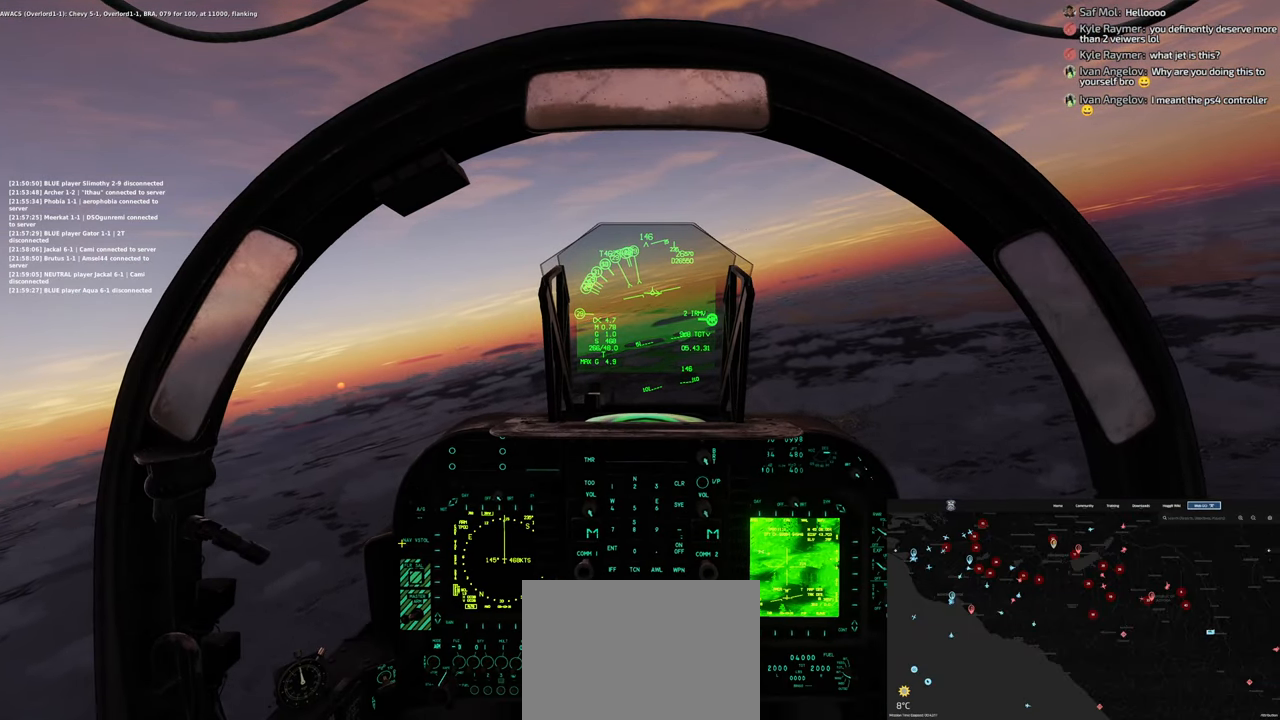
{"buttons": [], "left_stick": "center", "right_stick": "center", "events": [[50, "R1", "up"]]}
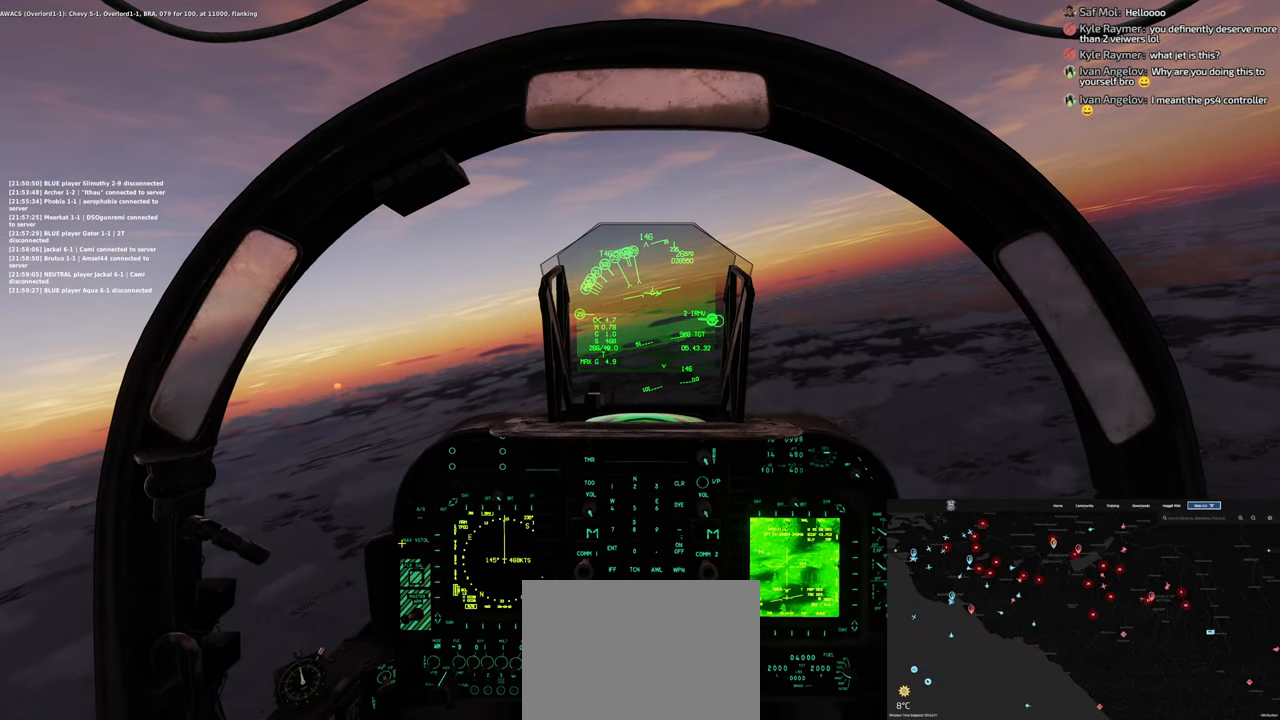
{"buttons": [], "left_stick": "center", "right_stick": "center", "events": [[150, "right_stick", "down"], [350, "right_stick", "center"]]}
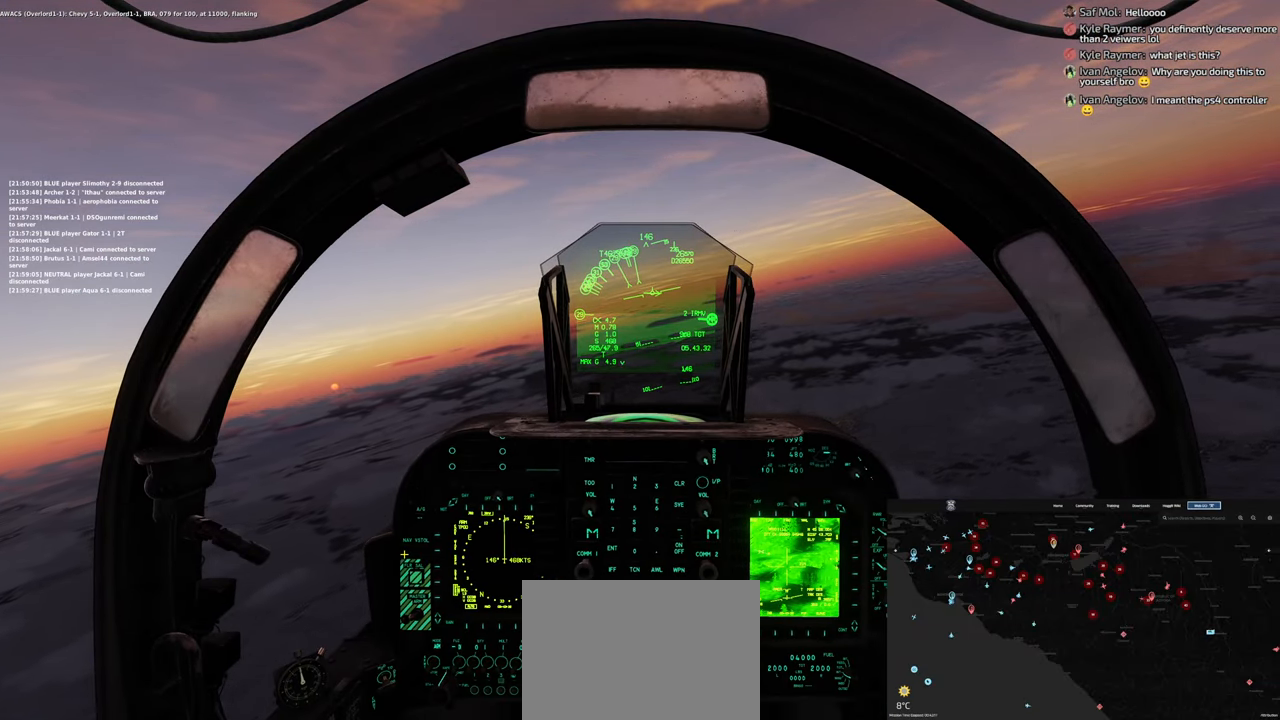
{"buttons": [], "left_stick": "center", "right_stick": "center", "events": [[100, "R1", "down"], [200, "R1", "up"]]}
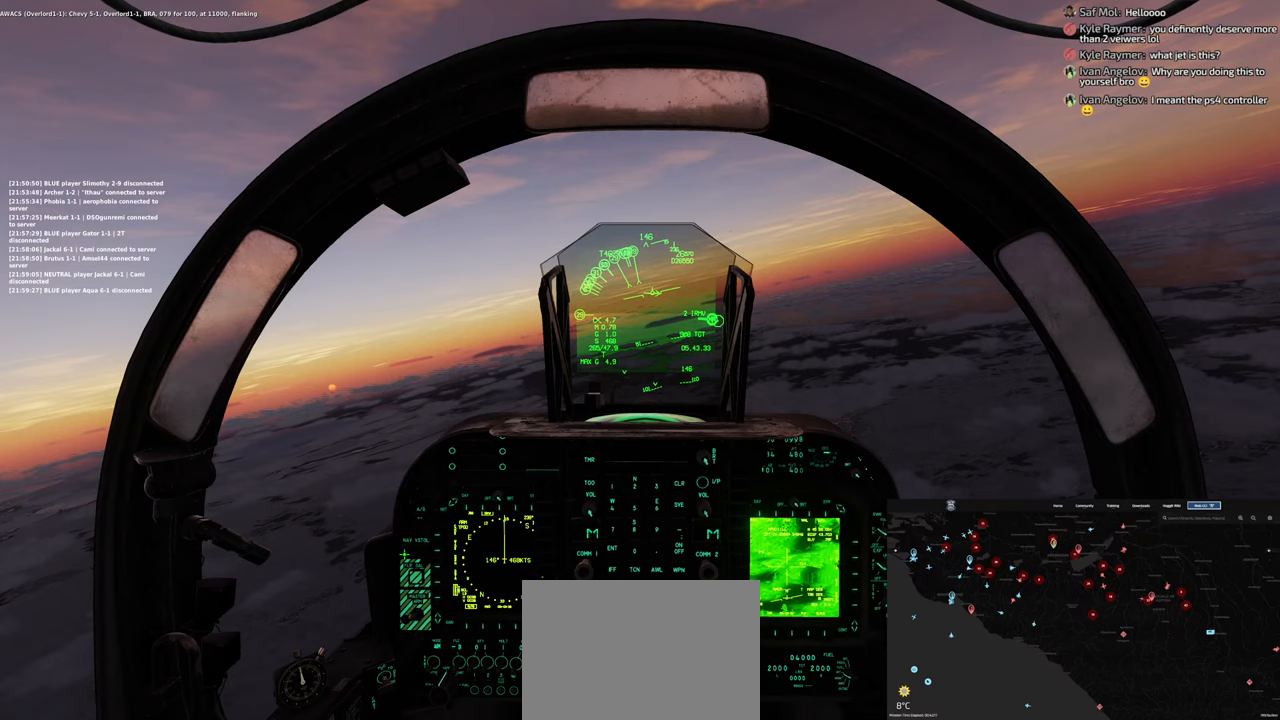
{"buttons": [], "left_stick": "center", "right_stick": "center", "events": [[317, "R1", "down"], [433, "R1", "up"]]}
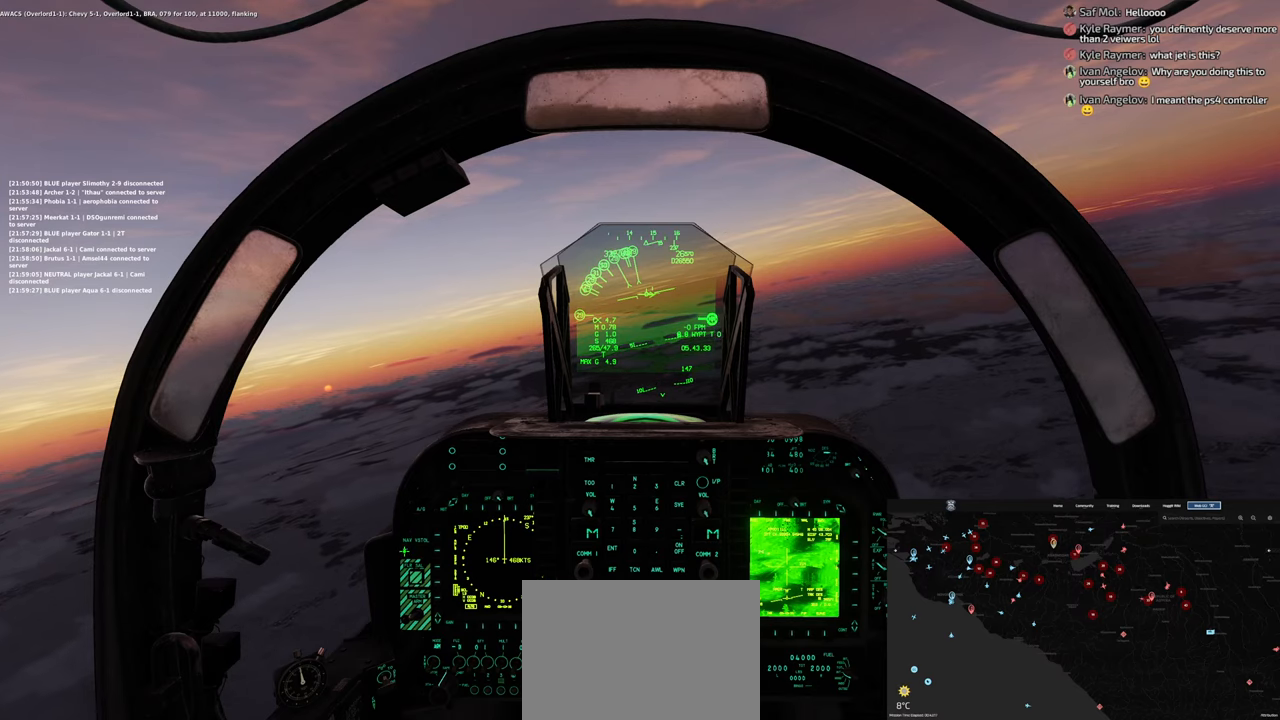
{"buttons": ["R1"], "left_stick": "center", "right_stick": "center", "events": [[67, "right_stick", "up"], [400, "right_stick", "center"], [483, "R1", "down"]]}
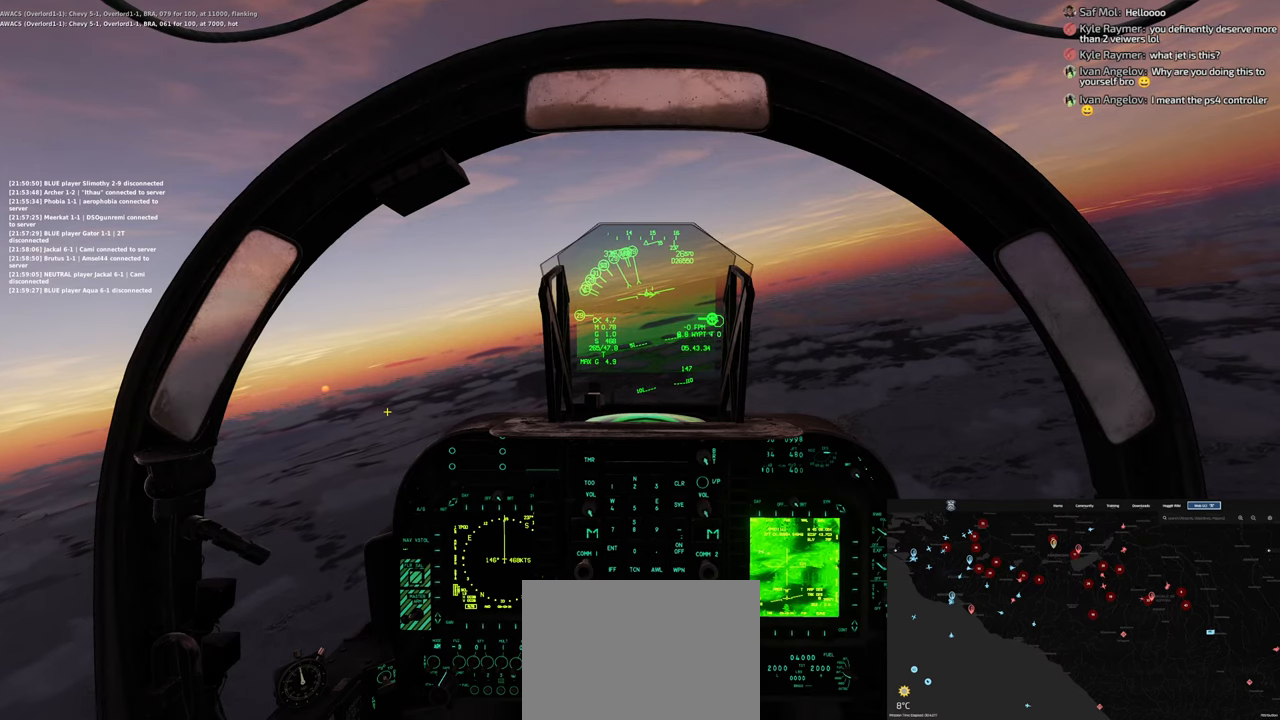
{"buttons": [], "left_stick": "center", "right_stick": "up-right", "events": [[200, "R3", "down"], [300, "R3", "up"], [367, "R1", "up"], [483, "right_stick", "up-right"]]}
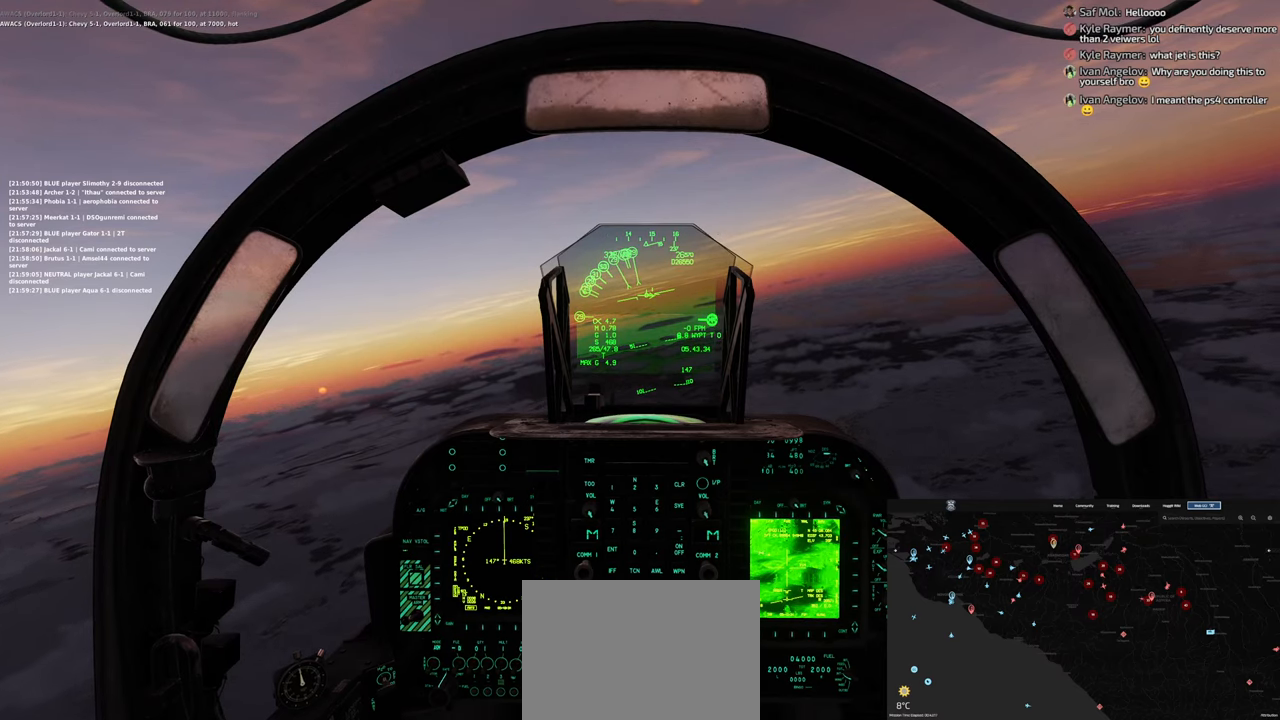
{"buttons": [], "left_stick": "center", "right_stick": "center", "events": [[83, "right_stick", "center"]]}
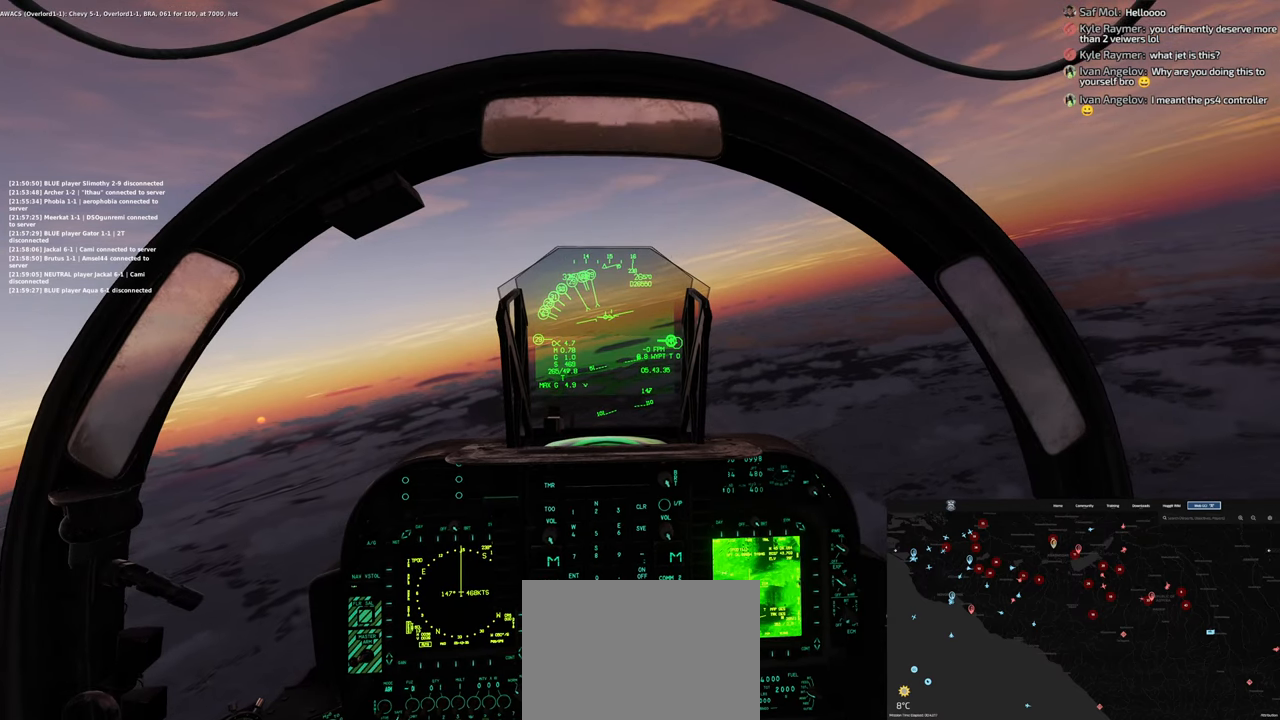
{"buttons": [], "left_stick": "center", "right_stick": "center", "events": []}
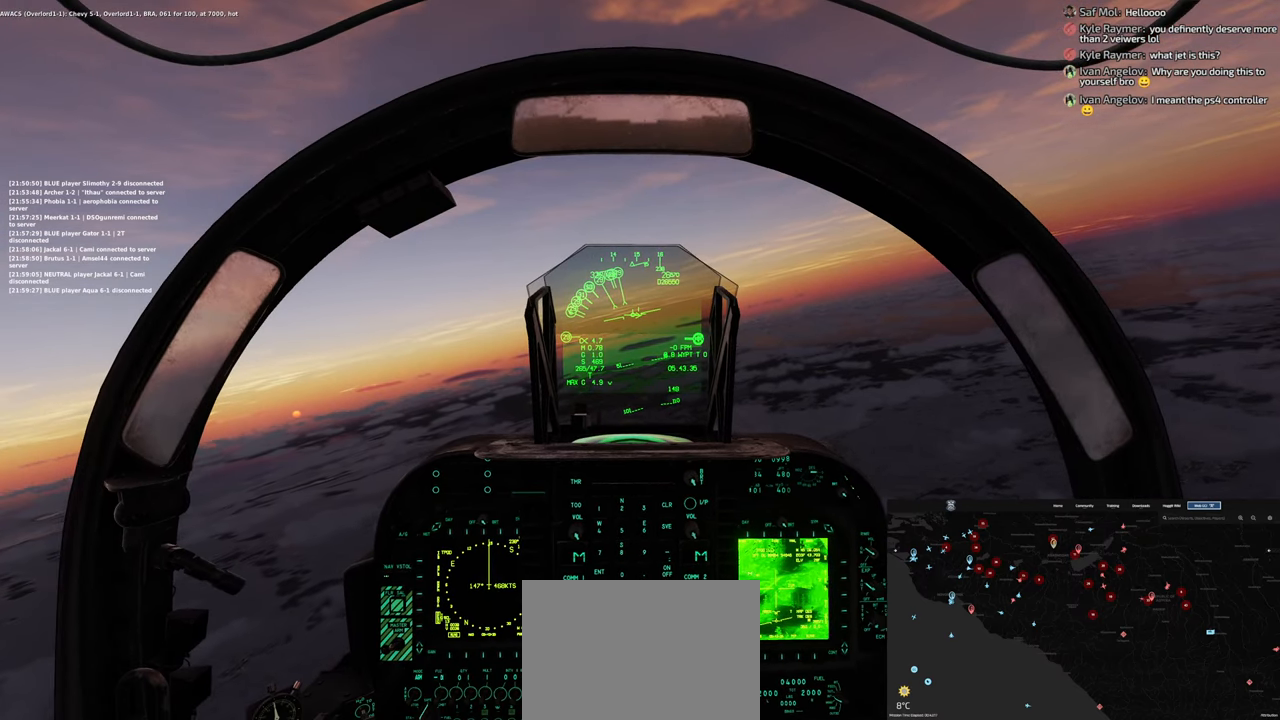
{"buttons": ["R1"], "left_stick": "center", "right_stick": "center", "events": [[500, "R1", "down"]]}
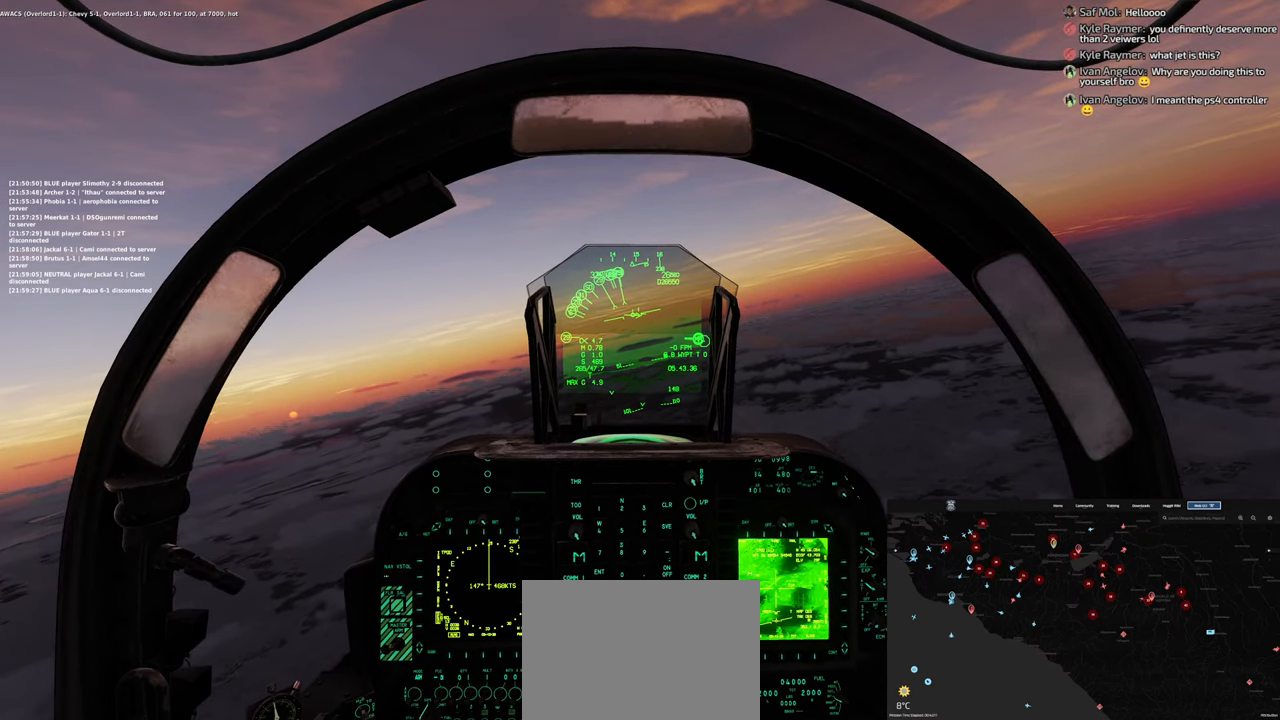
{"buttons": ["R1"], "left_stick": "center", "right_stick": "center", "events": [[217, "A", "down"], [333, "A", "up"], [383, "A", "down"], [467, "A", "up"]]}
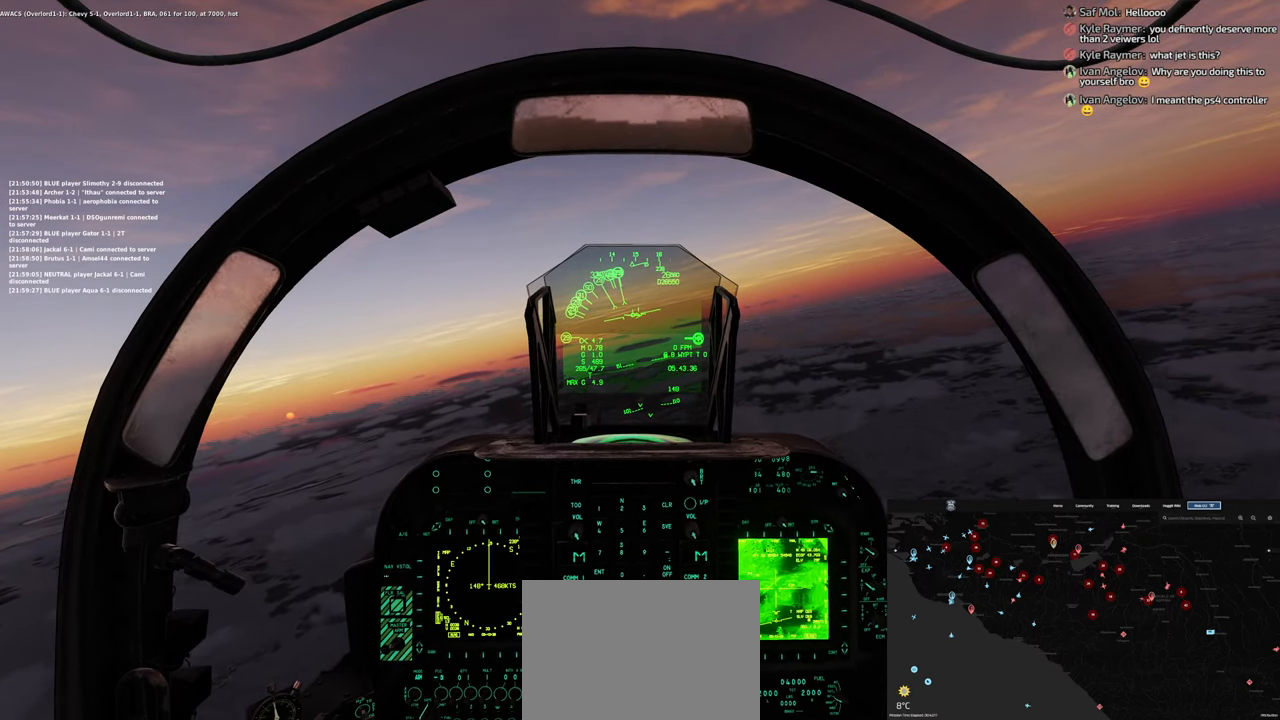
{"buttons": ["A", "R1"], "left_stick": "center", "right_stick": "center", "events": [[383, "A", "down"]]}
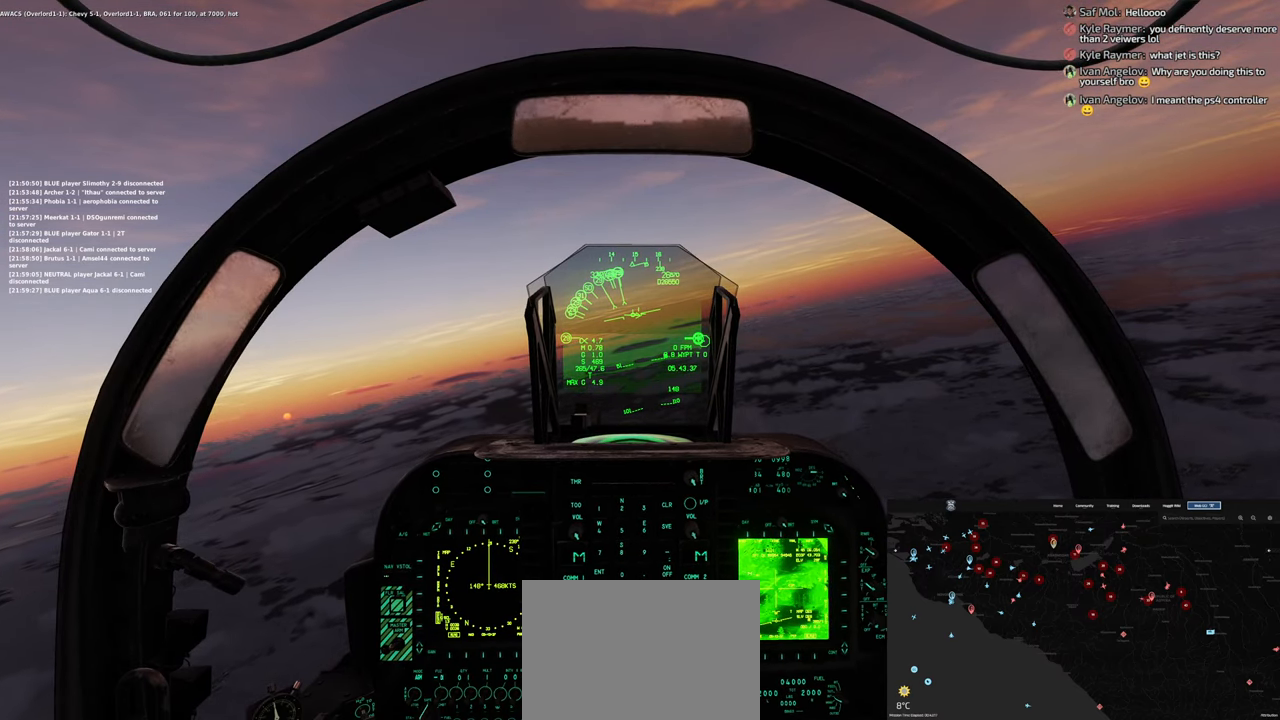
{"buttons": ["A", "R1"], "left_stick": "center", "right_stick": "center", "events": []}
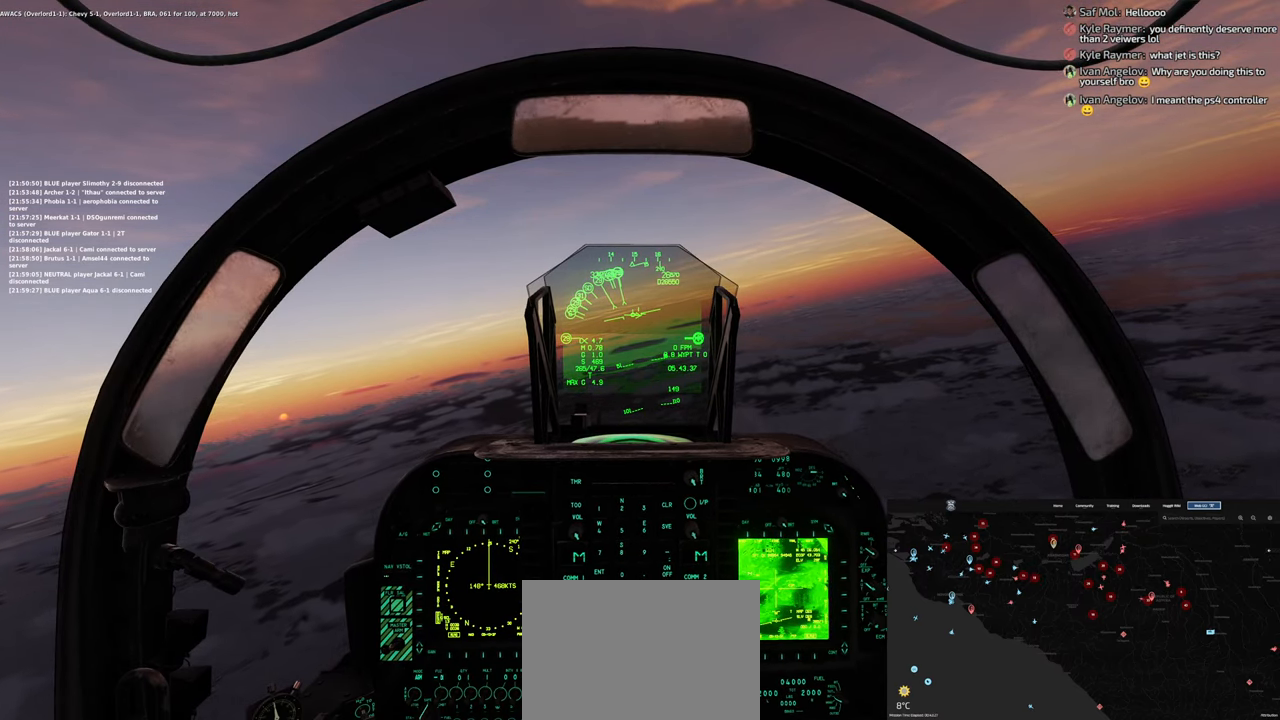
{"buttons": ["A", "R1"], "left_stick": "center", "right_stick": "center", "events": []}
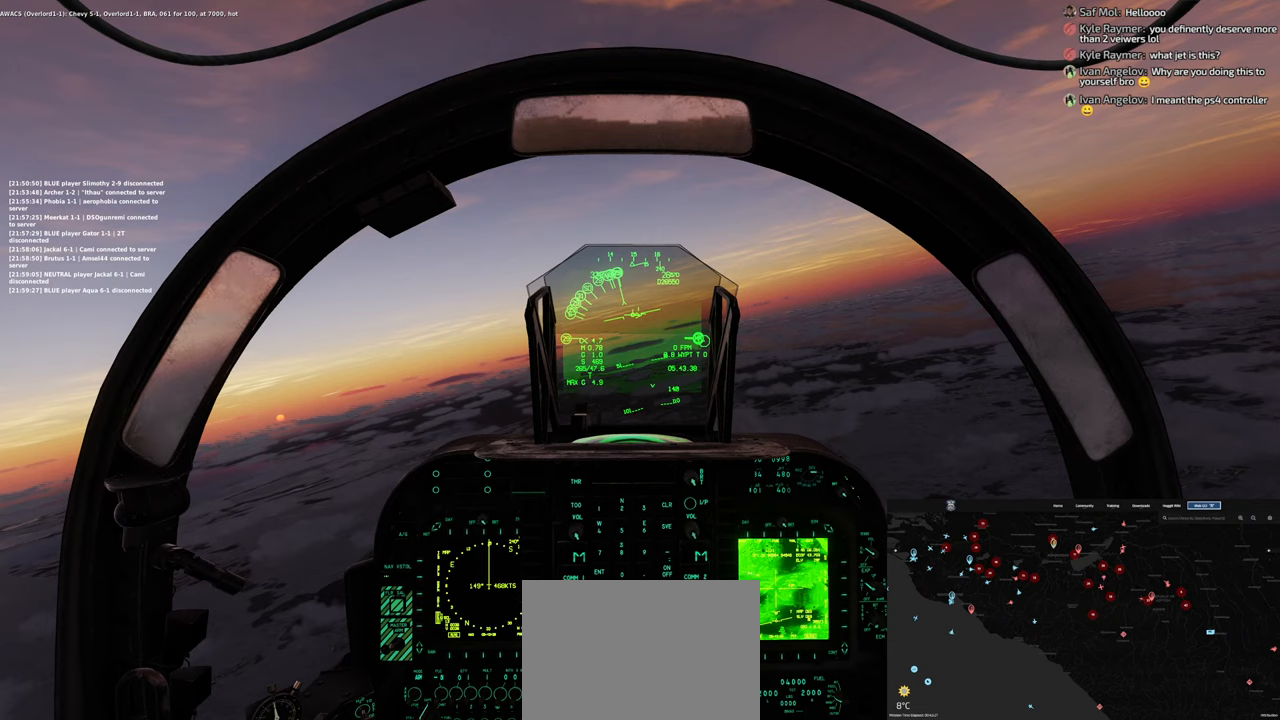
{"buttons": ["R1"], "left_stick": "center", "right_stick": "center", "events": [[200, "A", "up"]]}
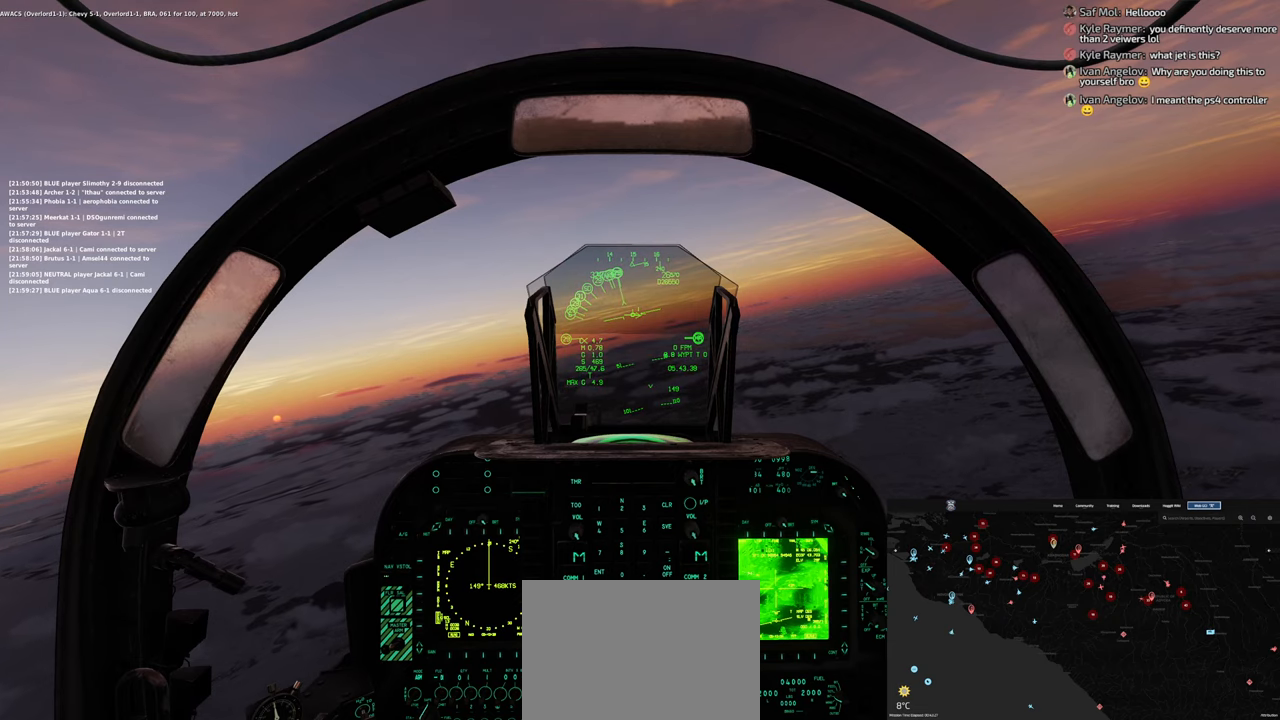
{"buttons": [], "left_stick": "center", "right_stick": "center", "events": [[150, "R1", "up"]]}
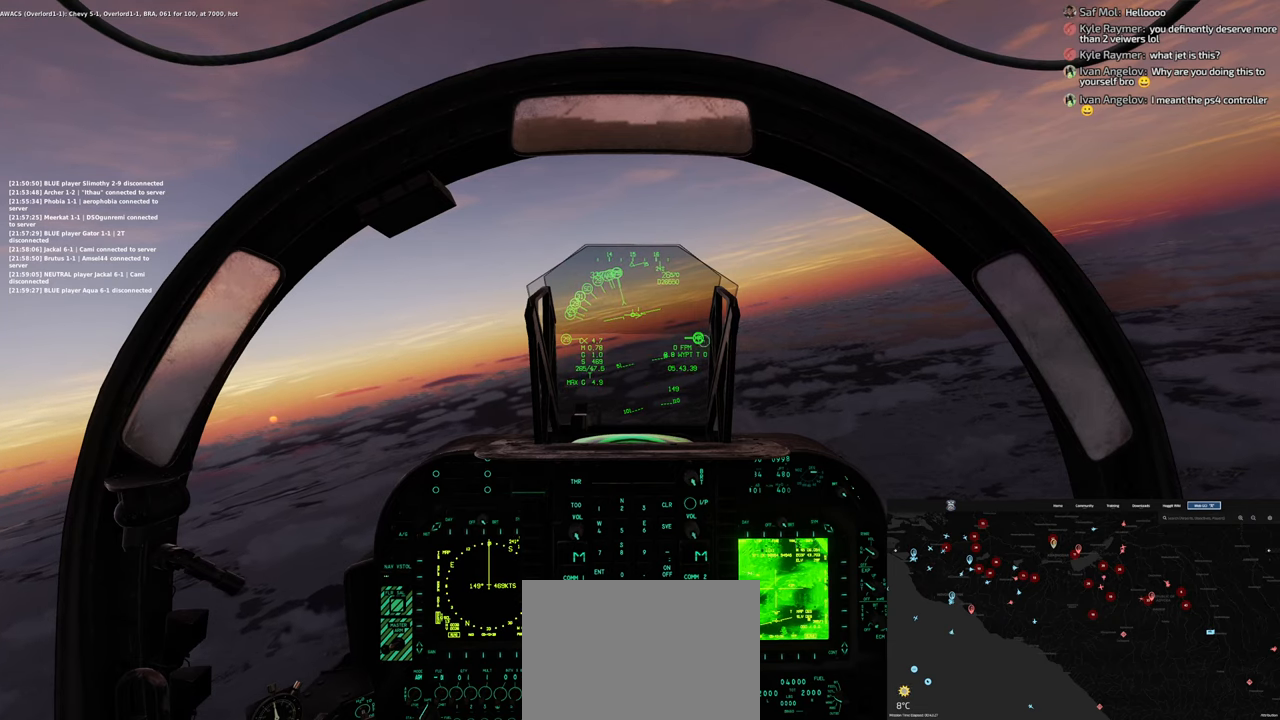
{"buttons": ["R1", "R3"], "left_stick": "center", "right_stick": "center", "events": [[250, "R1", "down"], [417, "R3", "down"]]}
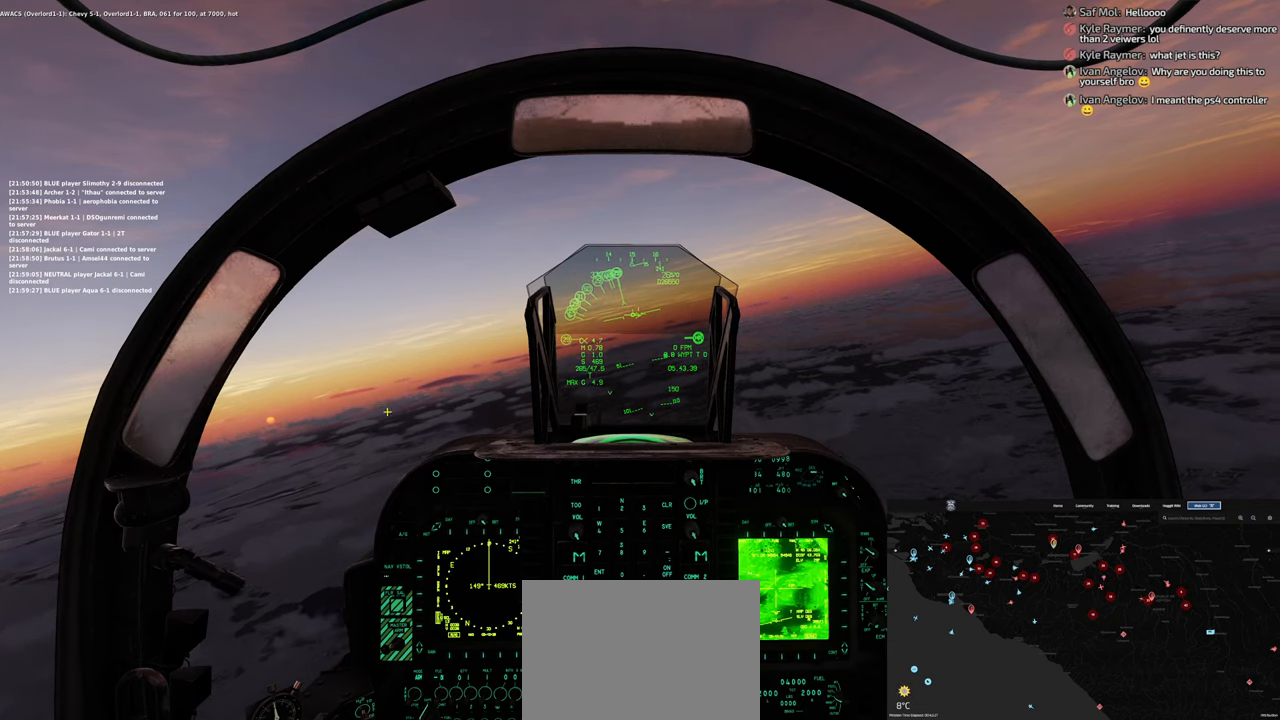
{"buttons": [], "left_stick": "center", "right_stick": "down", "events": [[17, "R3", "up"], [67, "R1", "up"], [100, "right_stick", "down-right"], [483, "right_stick", "down"]]}
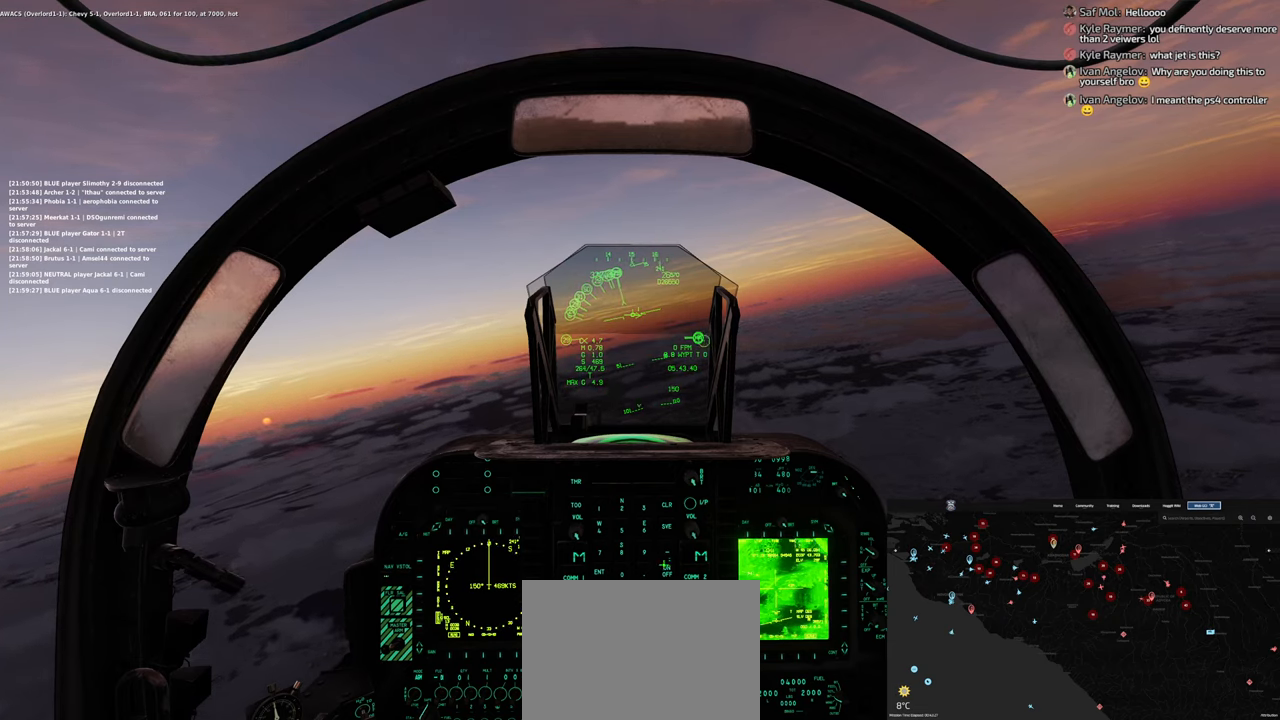
{"buttons": [], "left_stick": "center", "right_stick": "down-left", "events": [[233, "right_stick", "down-left"]]}
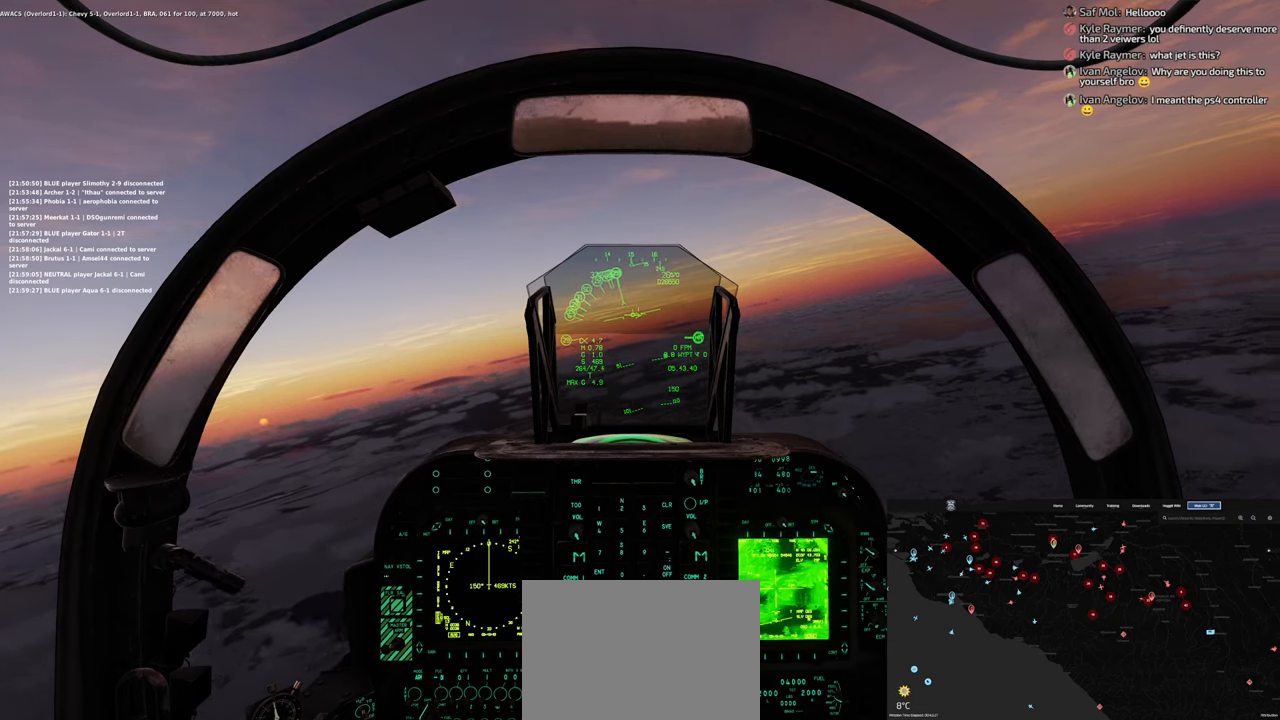
{"buttons": [], "left_stick": "center", "right_stick": "center", "events": [[317, "right_stick", "center"], [333, "R1", "down"], [400, "R1", "up"]]}
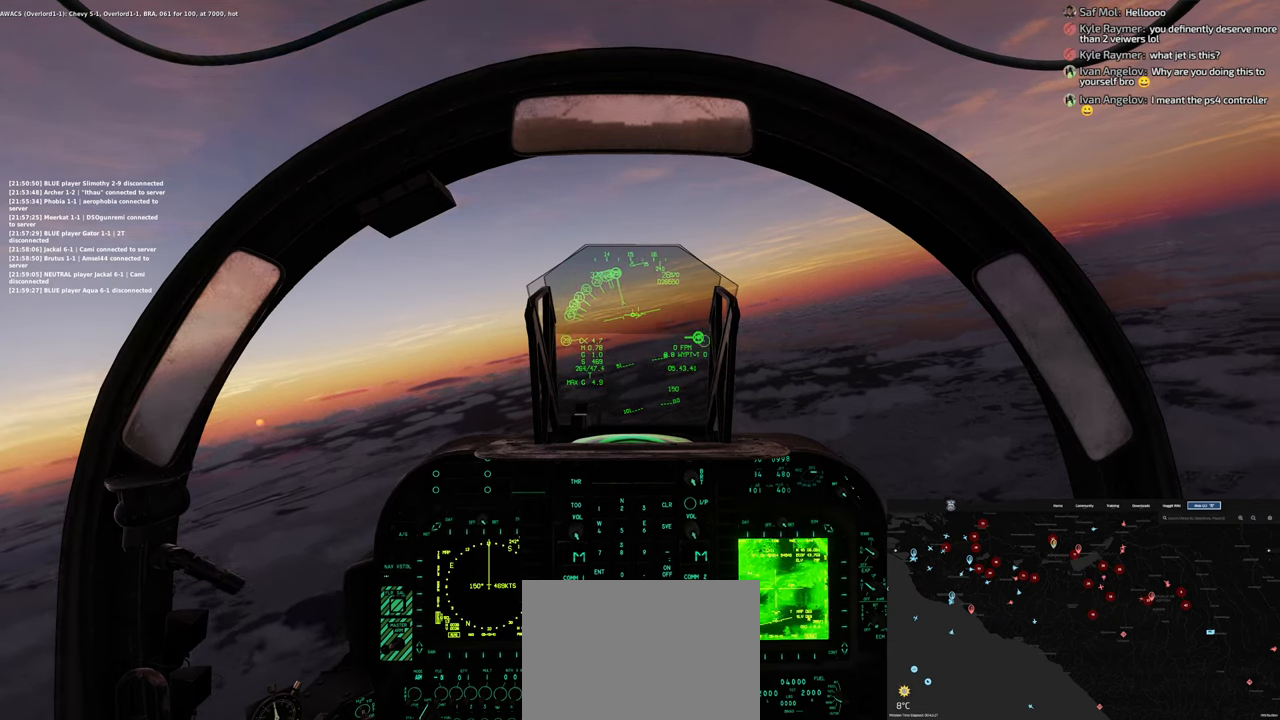
{"buttons": [], "left_stick": "center", "right_stick": "center", "events": [[250, "R1", "down"], [400, "R1", "up"]]}
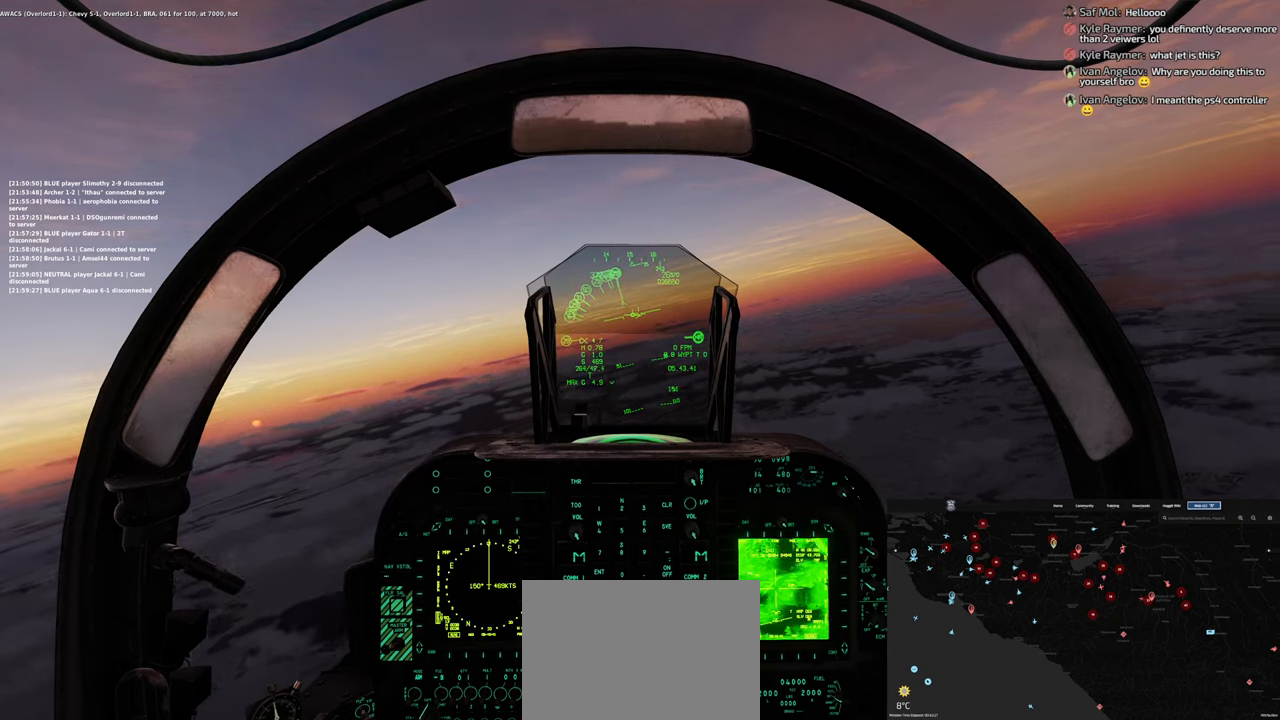
{"buttons": ["R1"], "left_stick": "center", "right_stick": "center", "events": [[300, "R1", "down"], [417, "R1", "up"], [500, "R1", "down"]]}
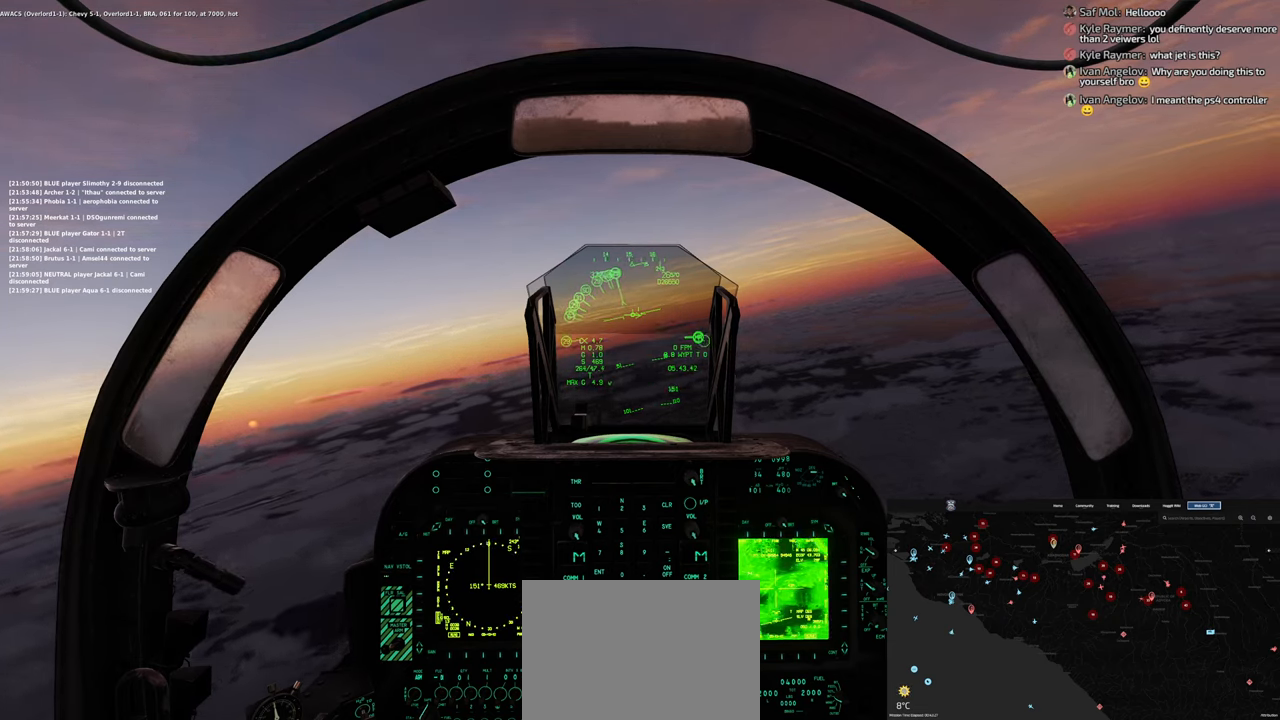
{"buttons": [], "left_stick": "center", "right_stick": "up-left", "events": [[117, "R1", "up"], [467, "right_stick", "up-left"]]}
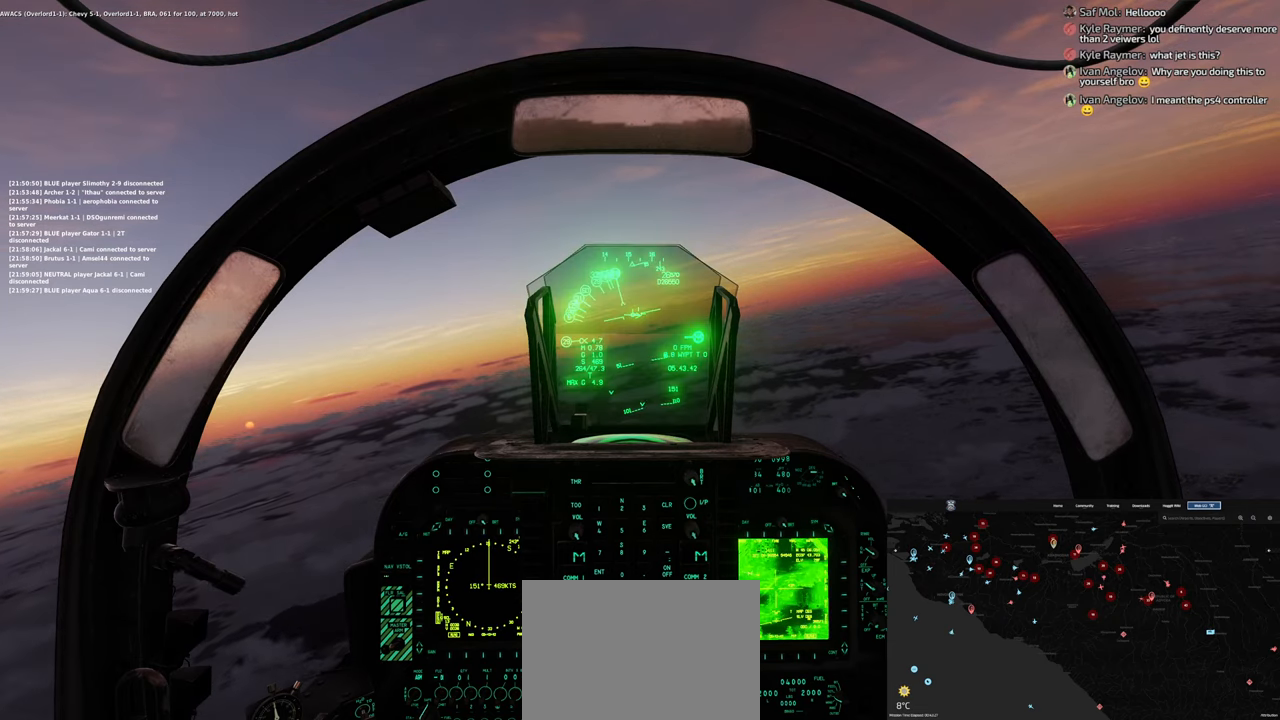
{"buttons": [], "left_stick": "center", "right_stick": "down", "events": [[400, "right_stick", "center"], [467, "right_stick", "down"]]}
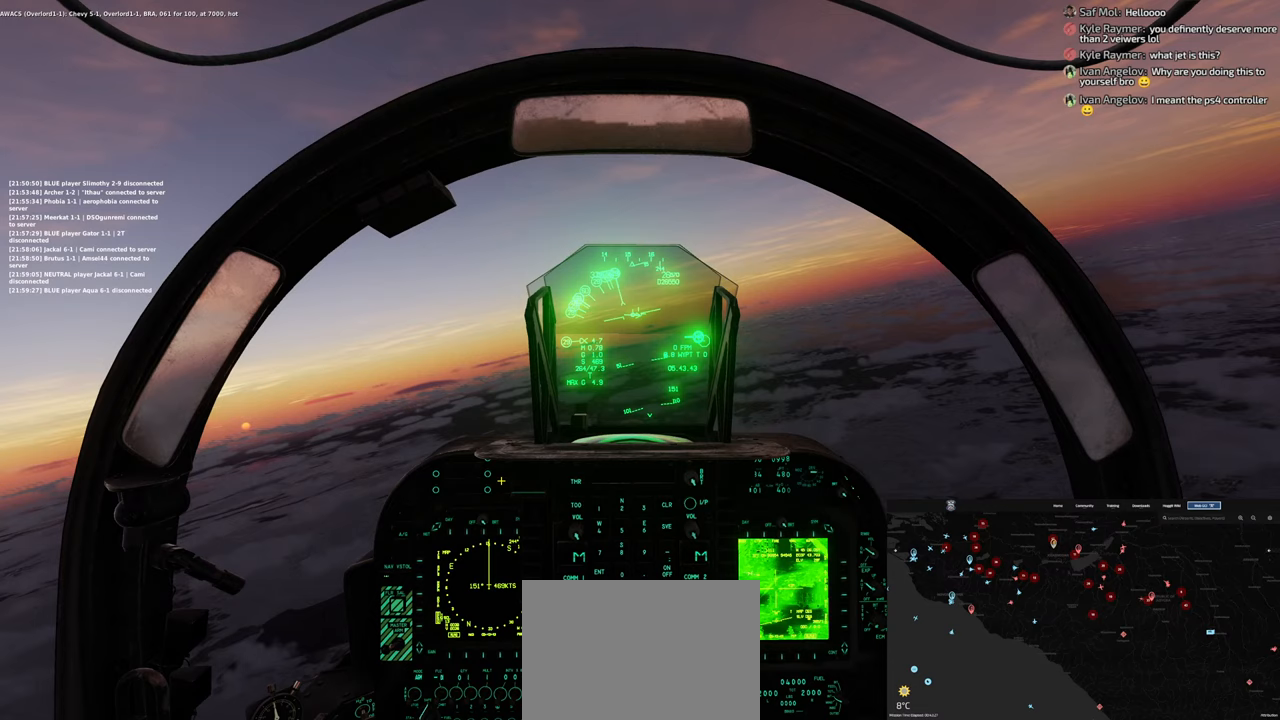
{"buttons": [], "left_stick": "center", "right_stick": "down-right", "events": [[150, "right_stick", "down-right"]]}
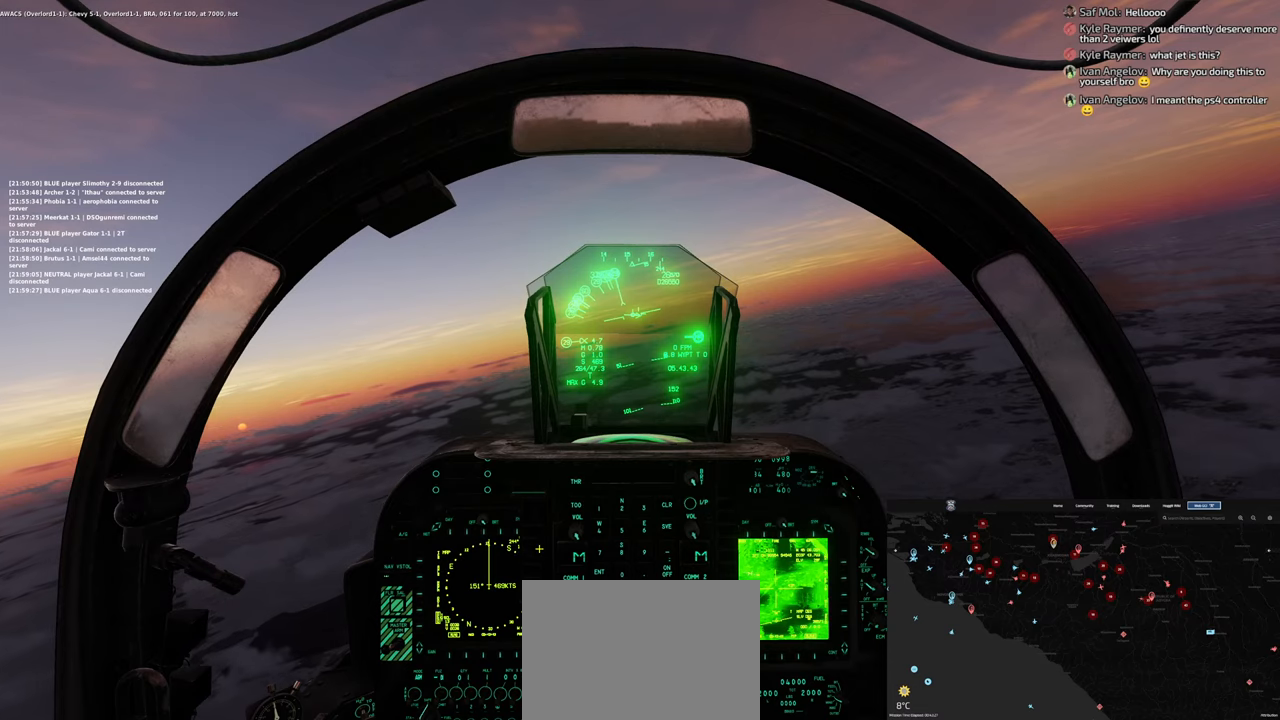
{"buttons": [], "left_stick": "center", "right_stick": "down-right", "events": []}
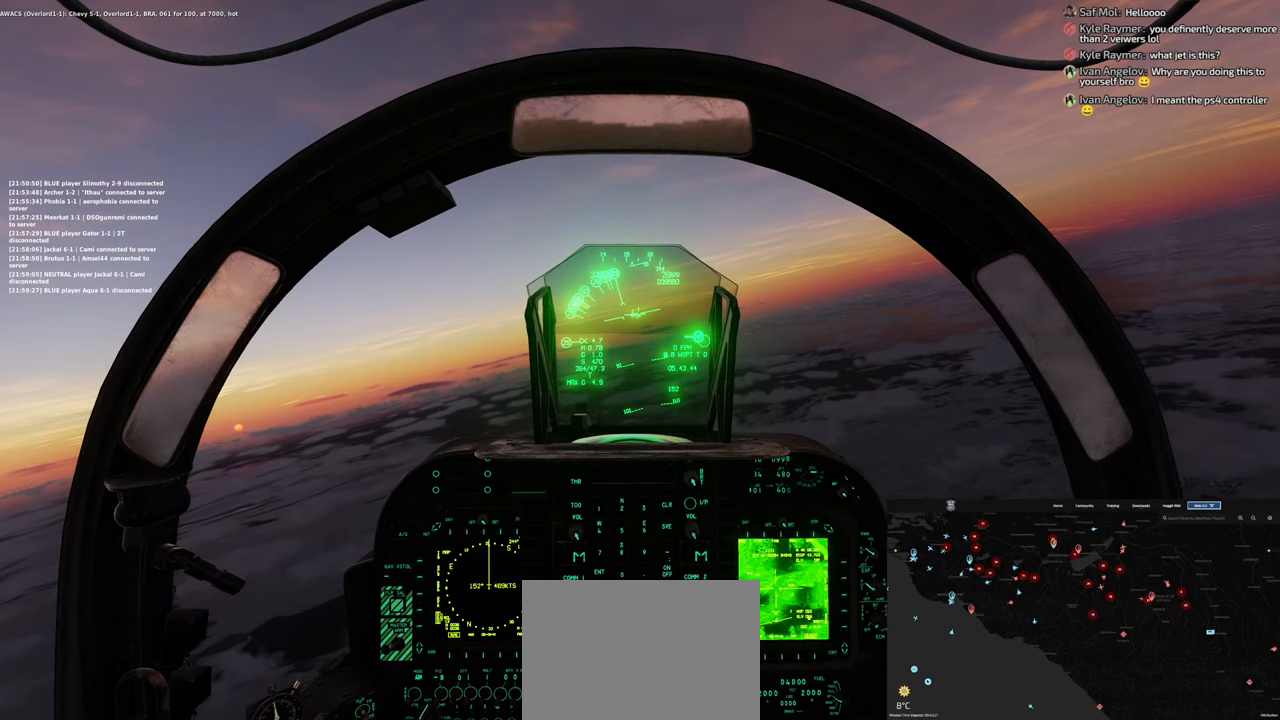
{"buttons": [], "left_stick": "center", "right_stick": "center", "events": [[33, "right_stick", "right"], [183, "right_stick", "center"]]}